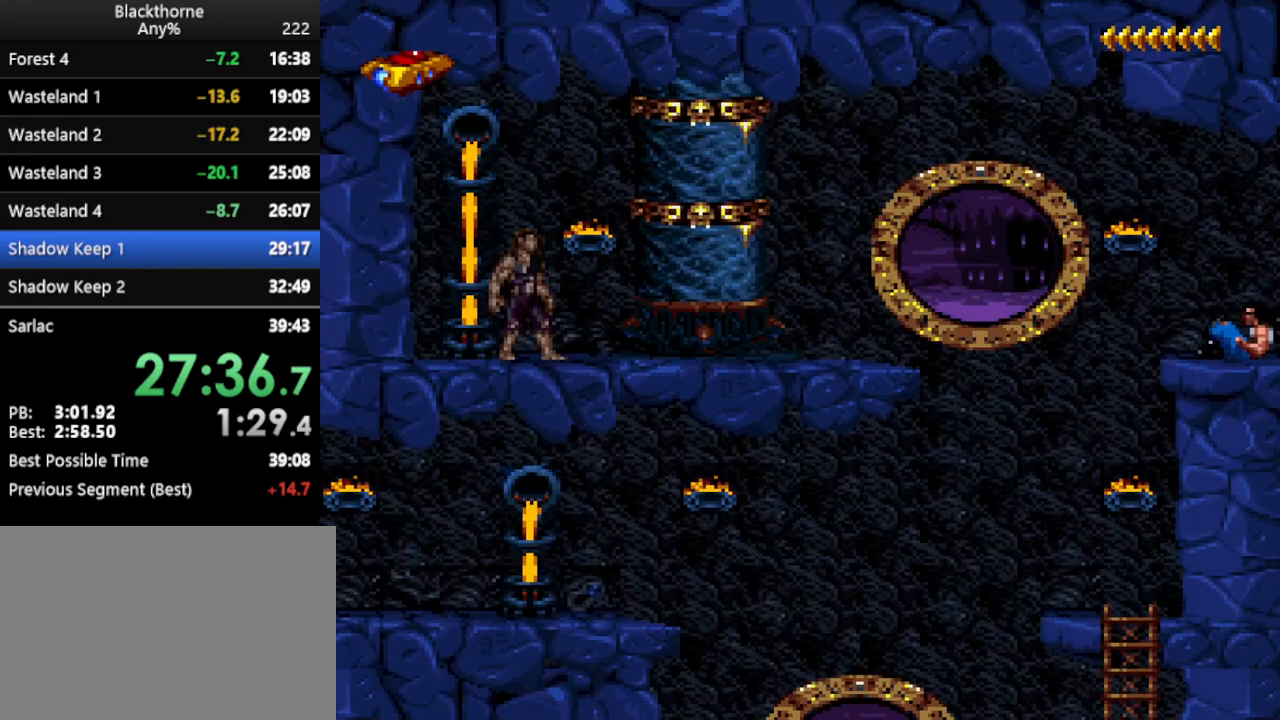
Gameplay with keyboard; each line is a JSON object with the keys held at the frame after it. "events" lists presses ("down") and releases ("up") of ".", "/", "a", "comma", "d", "minus", "num0", "num1", "num2", "num3", "num4", "num5", "num6", "num7", "num8", "num9", "return", "s", "space" and "w" between this image and that frame as [ms after this image, input, new state], when the widget could be followed in between. No other keys are recorded. Mouse input is not recorded. Not read: other_keys.
{"keys": ["a"], "events": []}
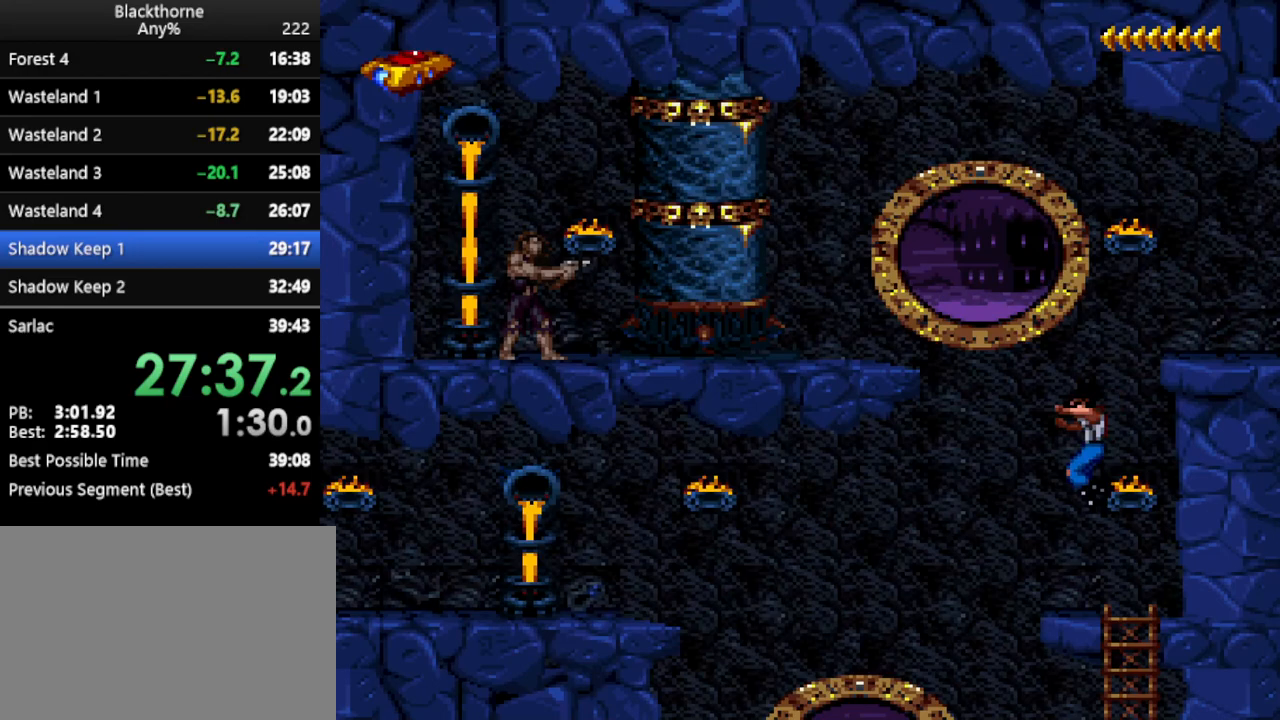
{"keys": ["a"], "events": []}
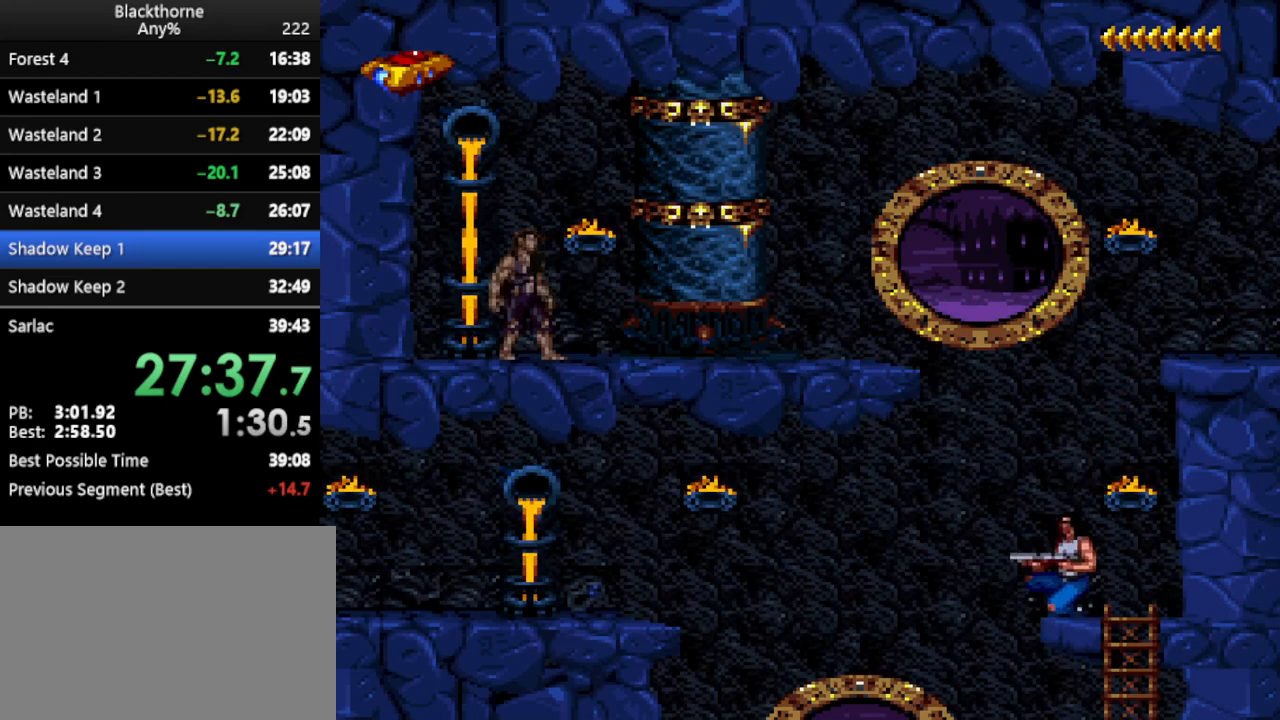
{"keys": ["a"], "events": []}
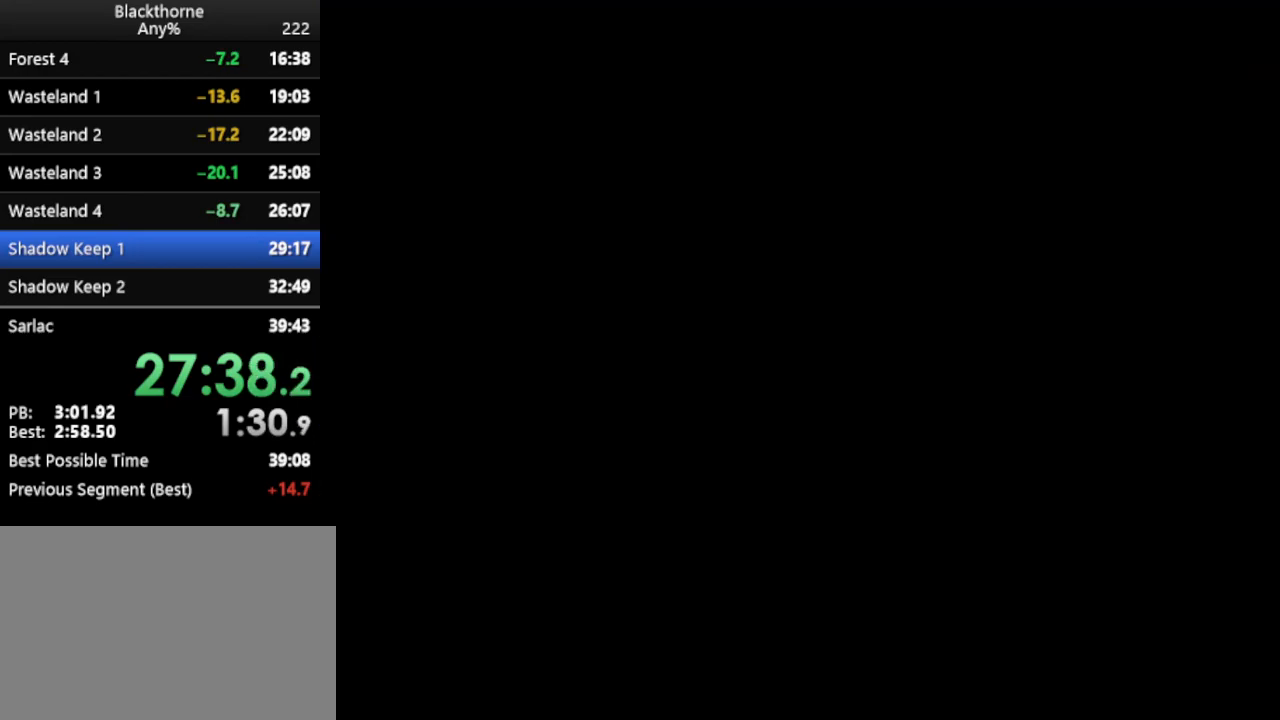
{"keys": ["a"], "events": []}
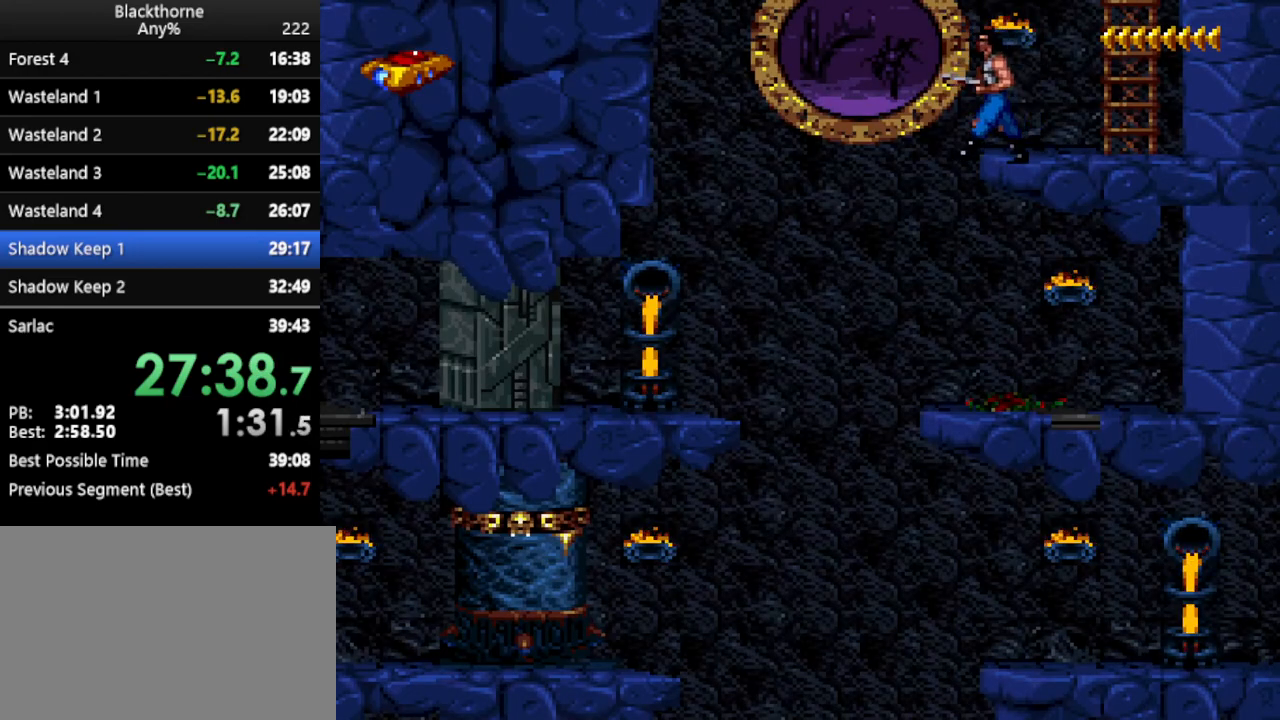
{"keys": ["d"], "events": [[67, "a", "up"], [350, "d", "down"]]}
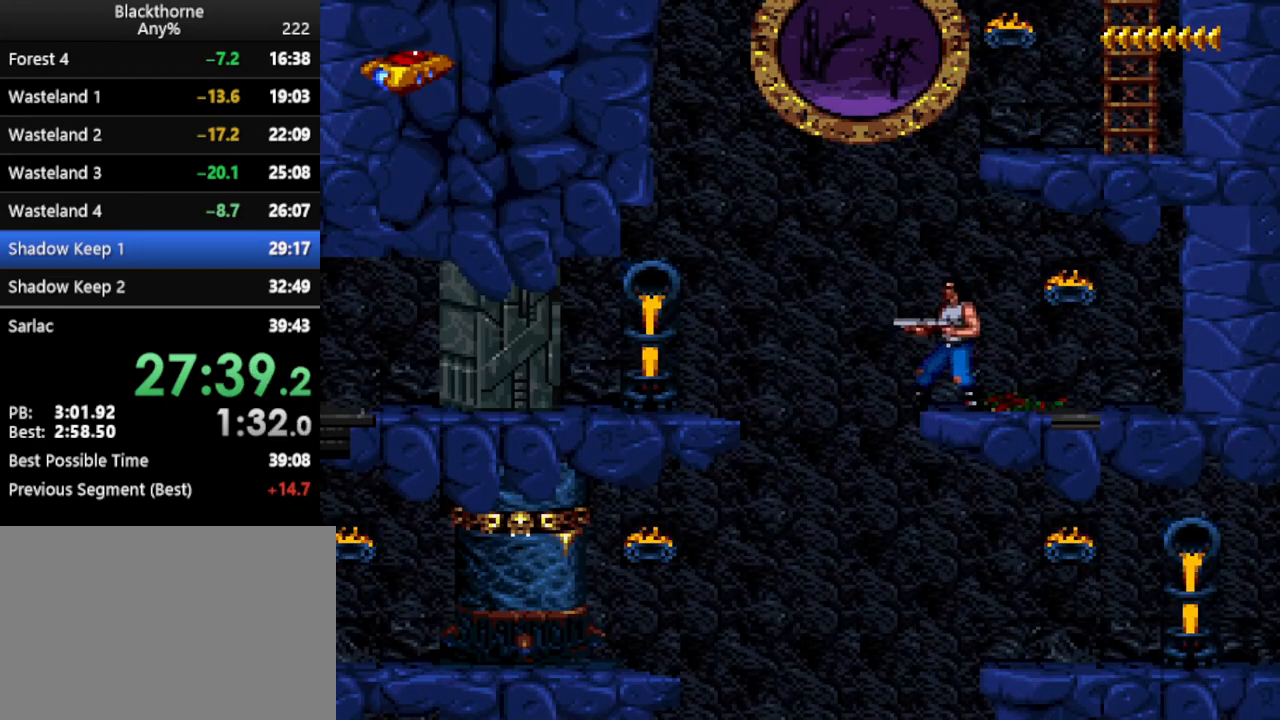
{"keys": [], "events": [[183, "d", "up"], [417, "num3", "down"], [467, "num3", "up"]]}
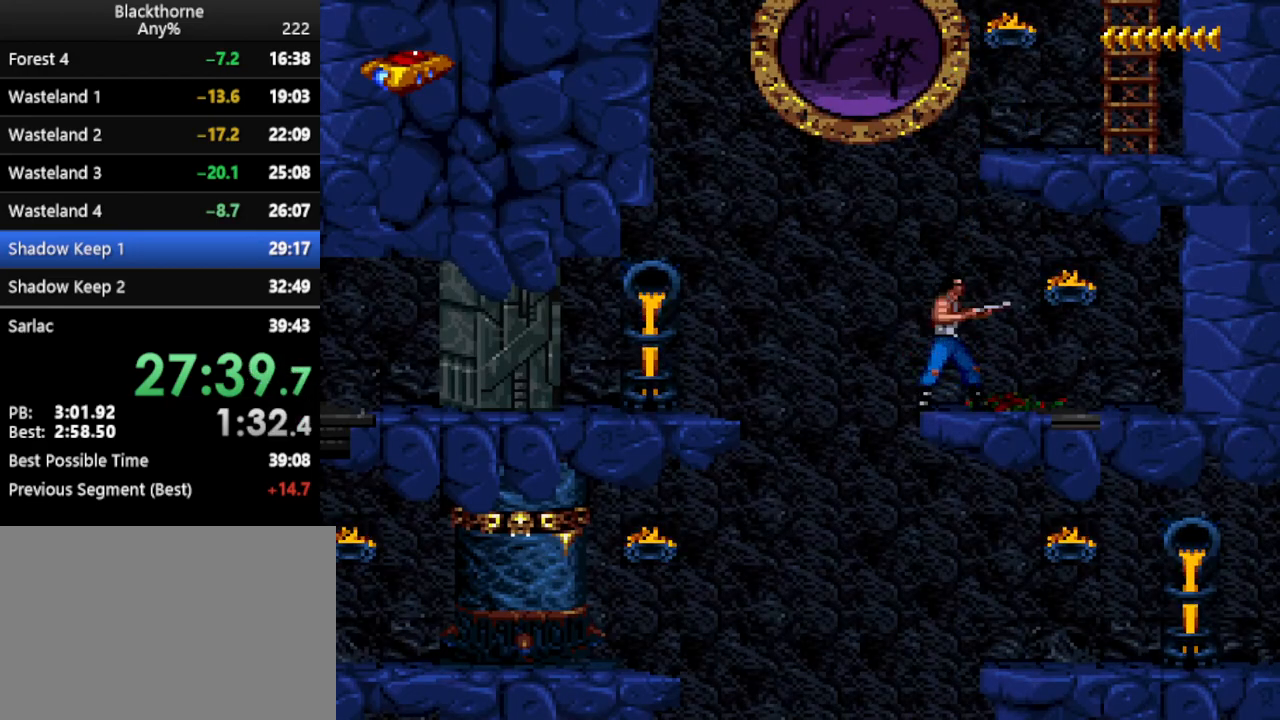
{"keys": ["num1"], "events": [[150, "num1", "down"]]}
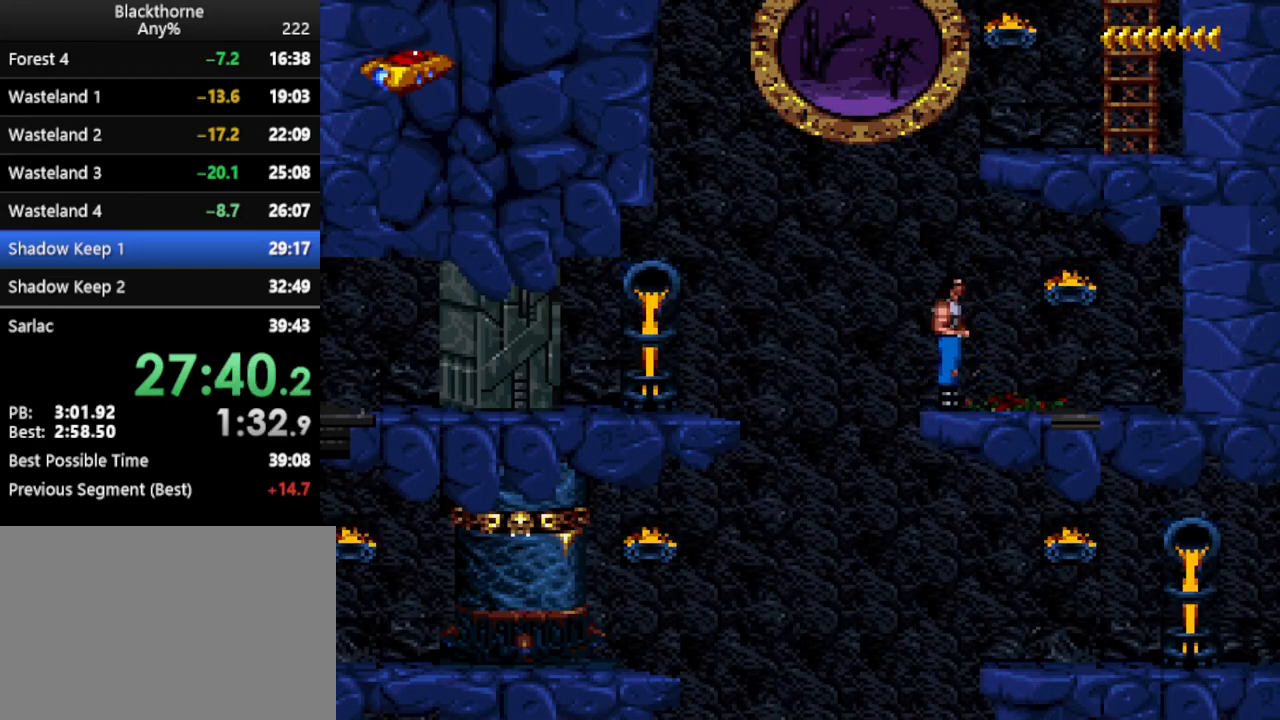
{"keys": ["a"], "events": [[67, "d", "down"], [117, "d", "up"], [117, "num1", "up"], [500, "a", "down"]]}
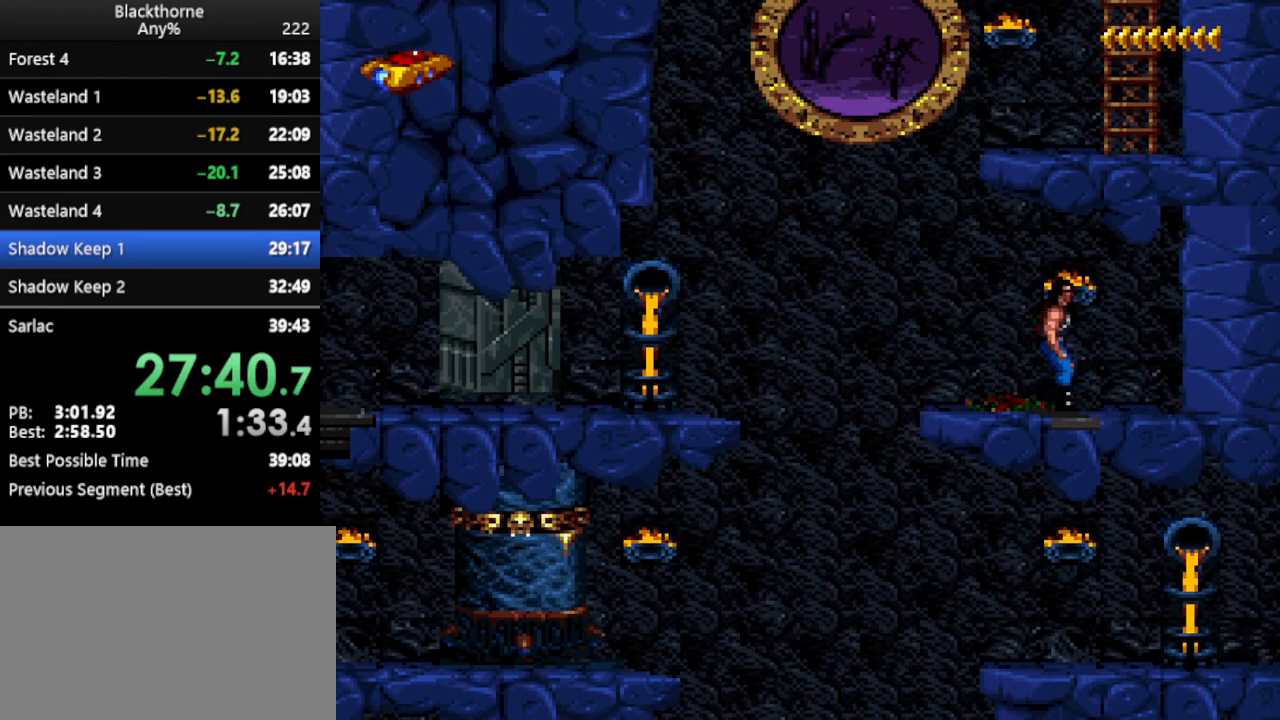
{"keys": ["a", "num1"], "events": [[183, "num1", "down"]]}
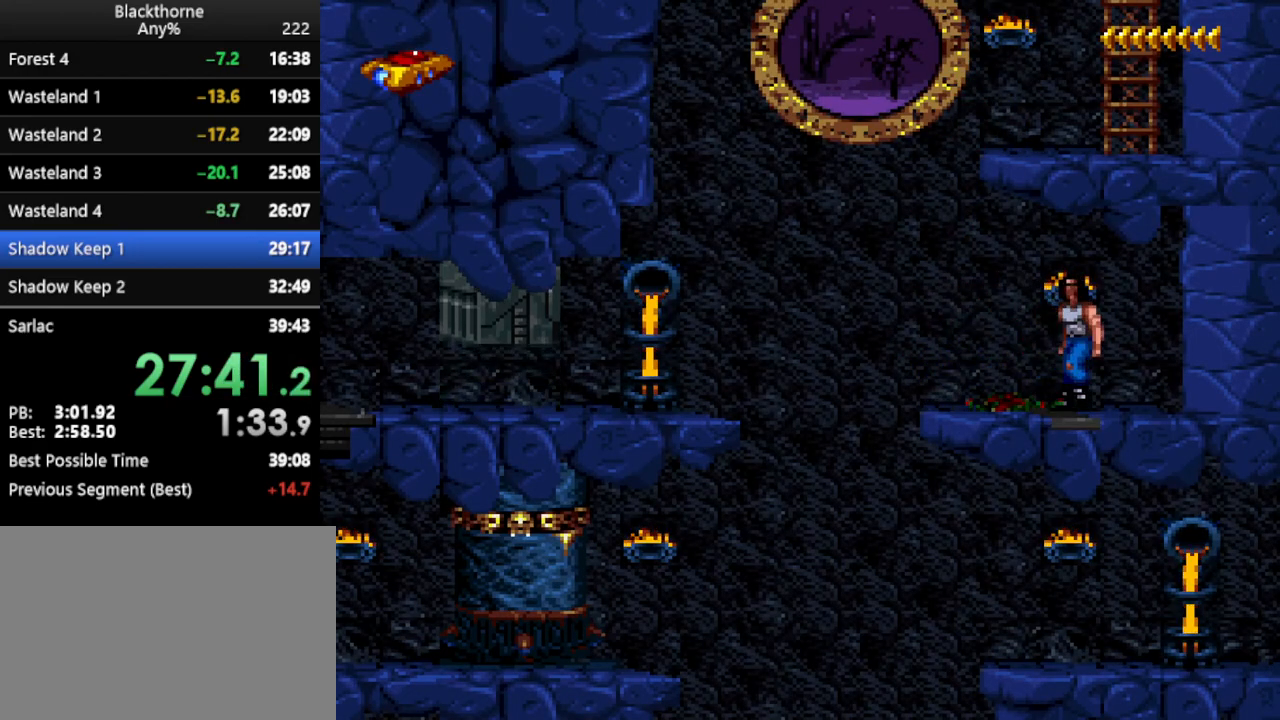
{"keys": ["a"], "events": [[283, "num2", "down"], [383, "num1", "up"], [383, "num2", "up"]]}
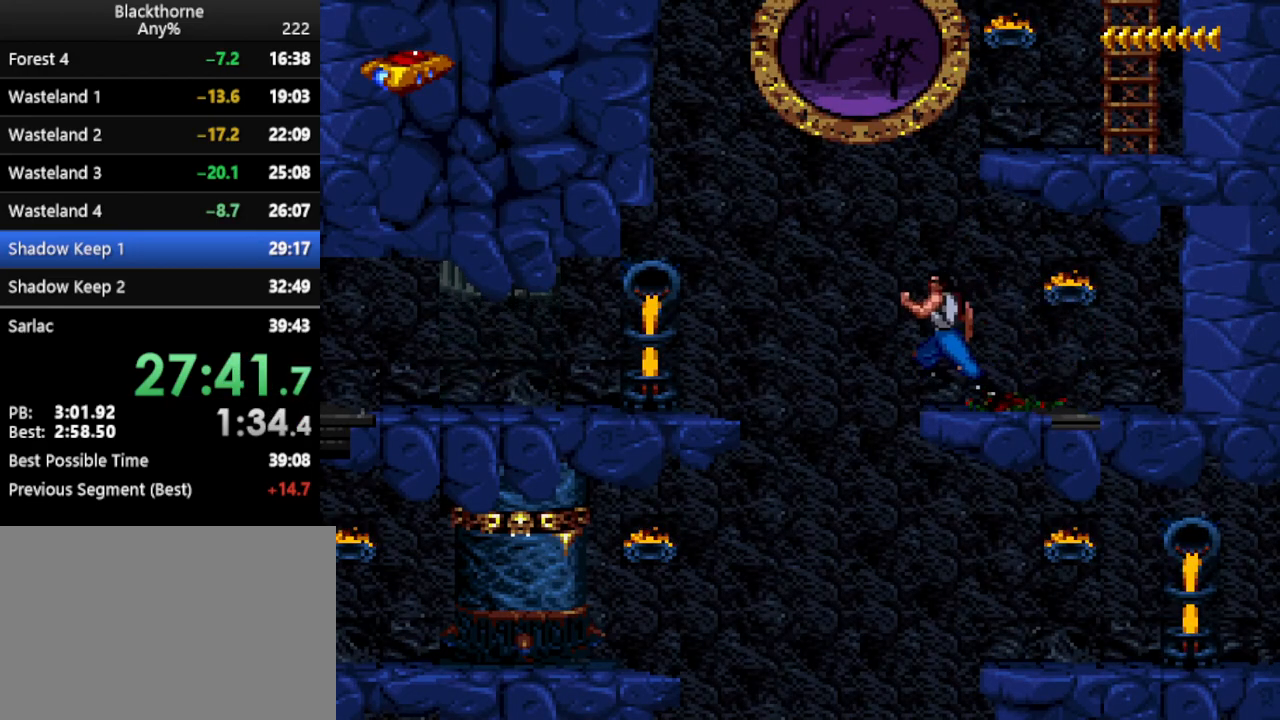
{"keys": ["a", "num2"], "events": [[450, "num2", "down"]]}
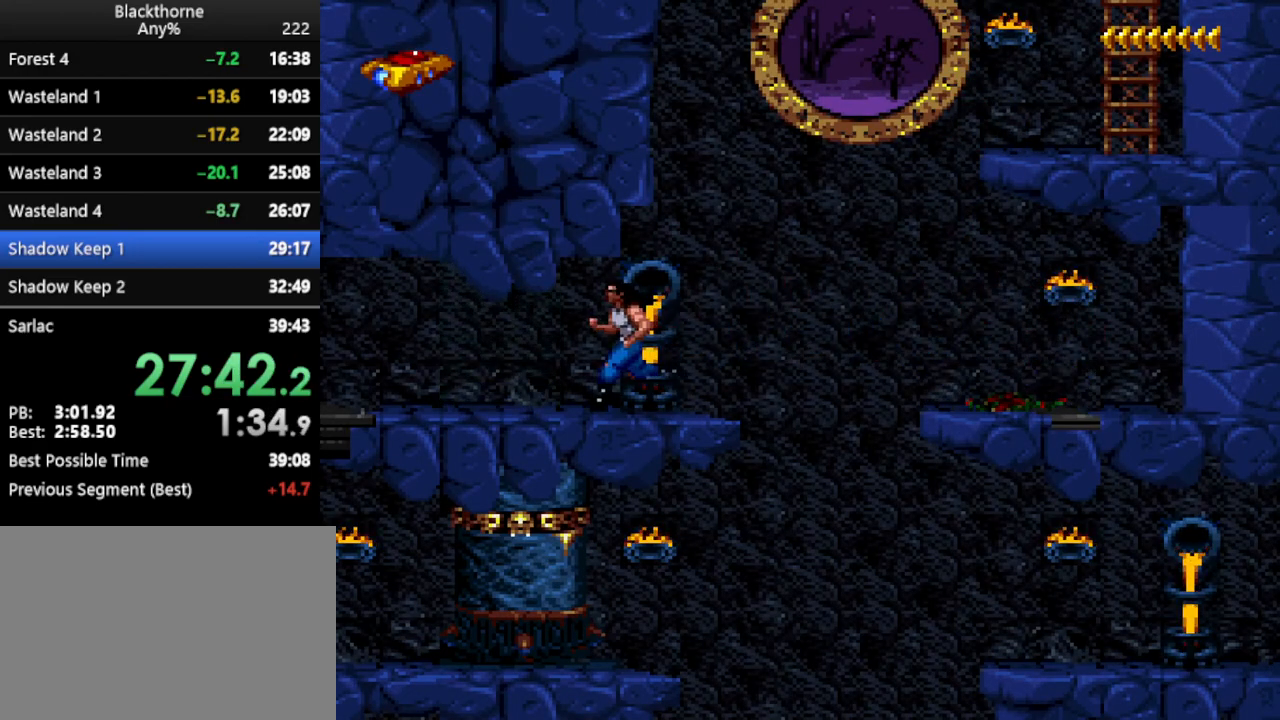
{"keys": ["d", "num1"], "events": [[33, "num2", "up"], [183, "num1", "down"], [283, "a", "up"], [367, "d", "down"]]}
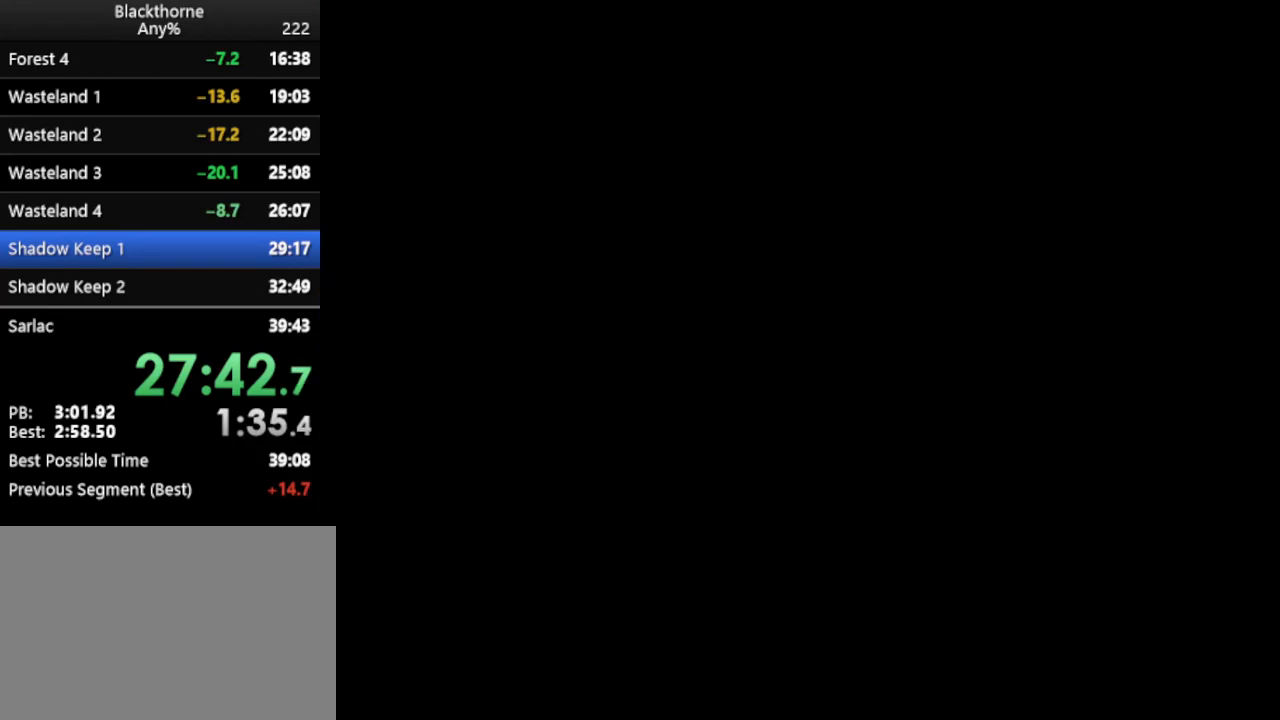
{"keys": ["d", "num1"], "events": []}
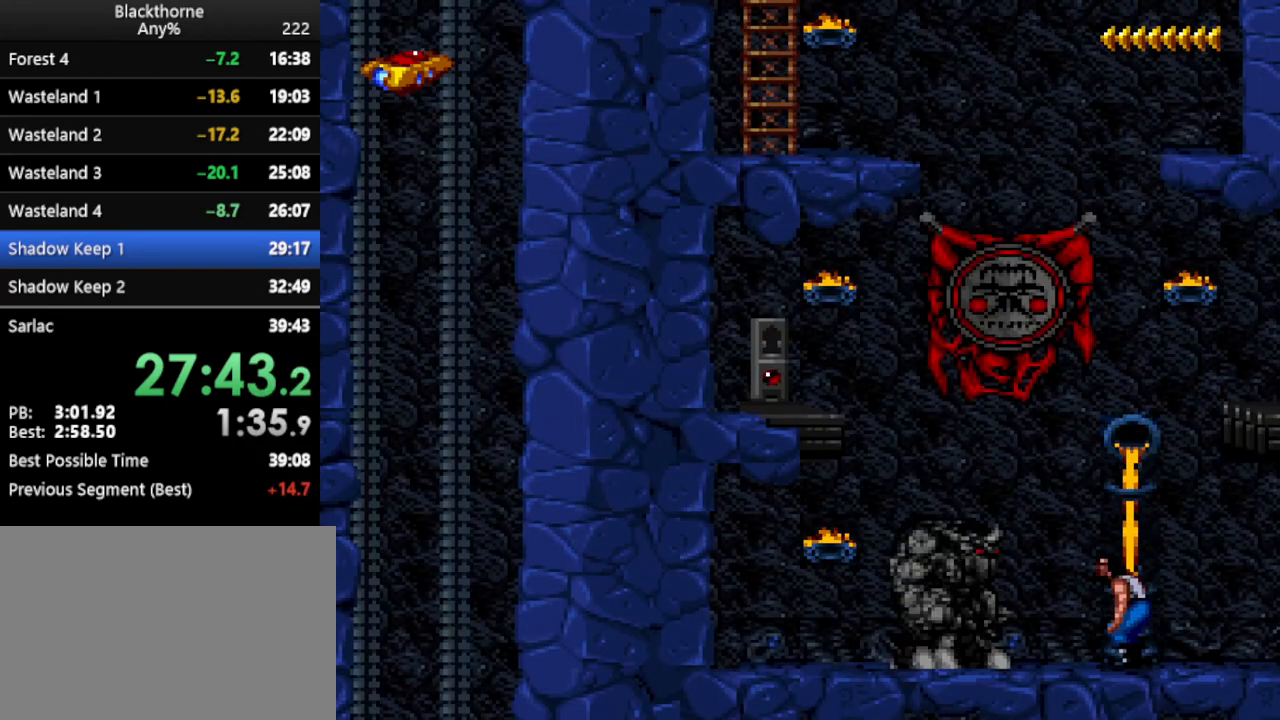
{"keys": ["d", "num1"], "events": []}
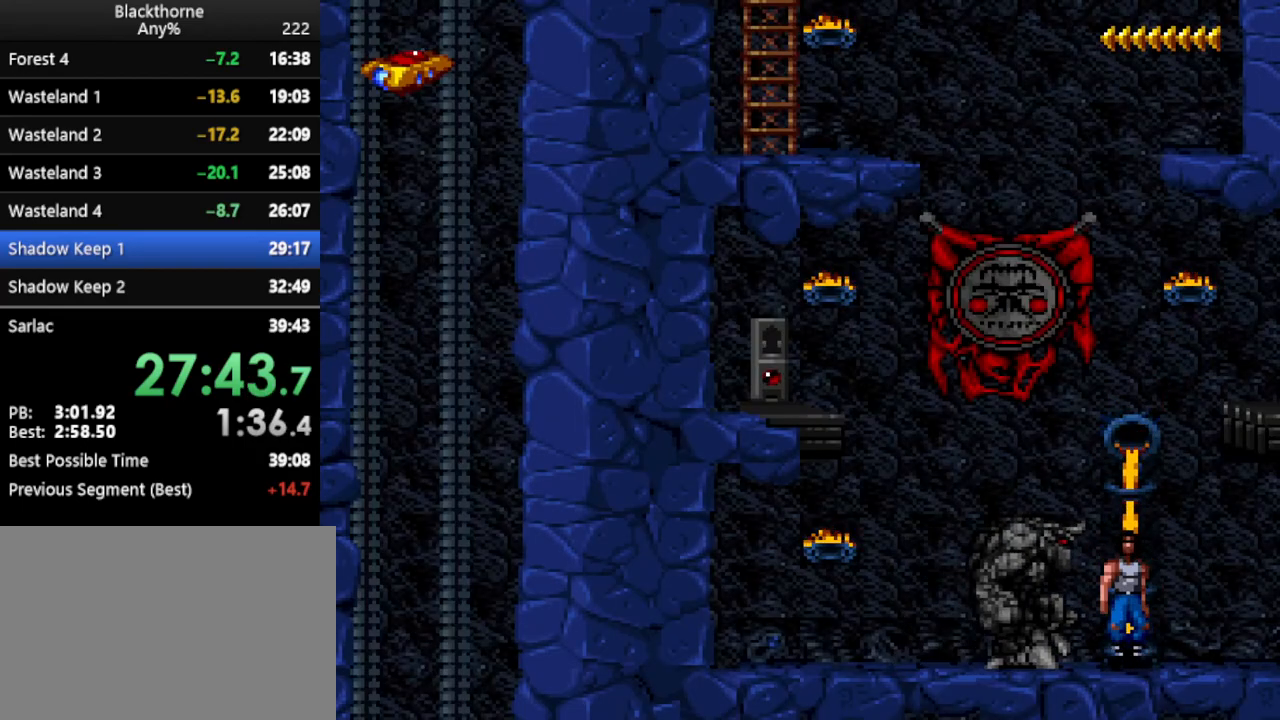
{"keys": ["d"], "events": [[467, "num1", "up"]]}
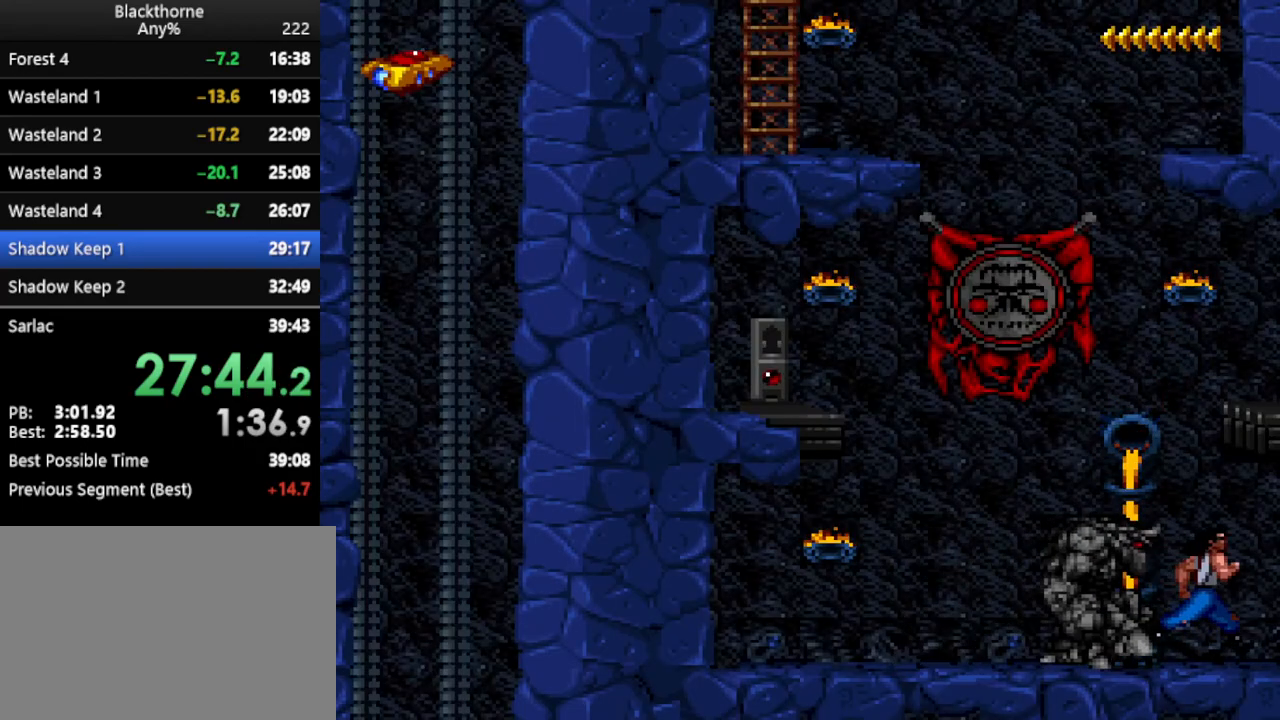
{"keys": [], "events": [[50, "num2", "down"], [150, "num2", "up"], [200, "num2", "down"], [283, "num2", "up"], [433, "d", "up"]]}
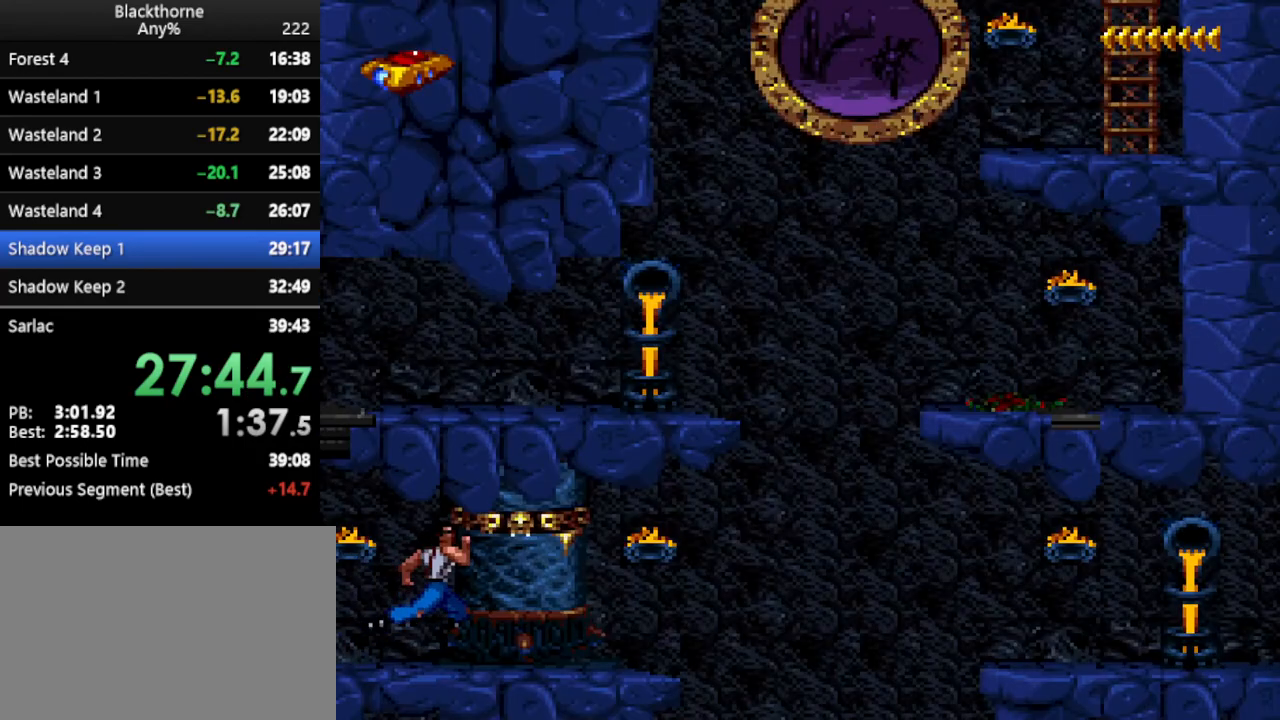
{"keys": [], "events": [[267, "num6", "down"], [317, "num6", "up"]]}
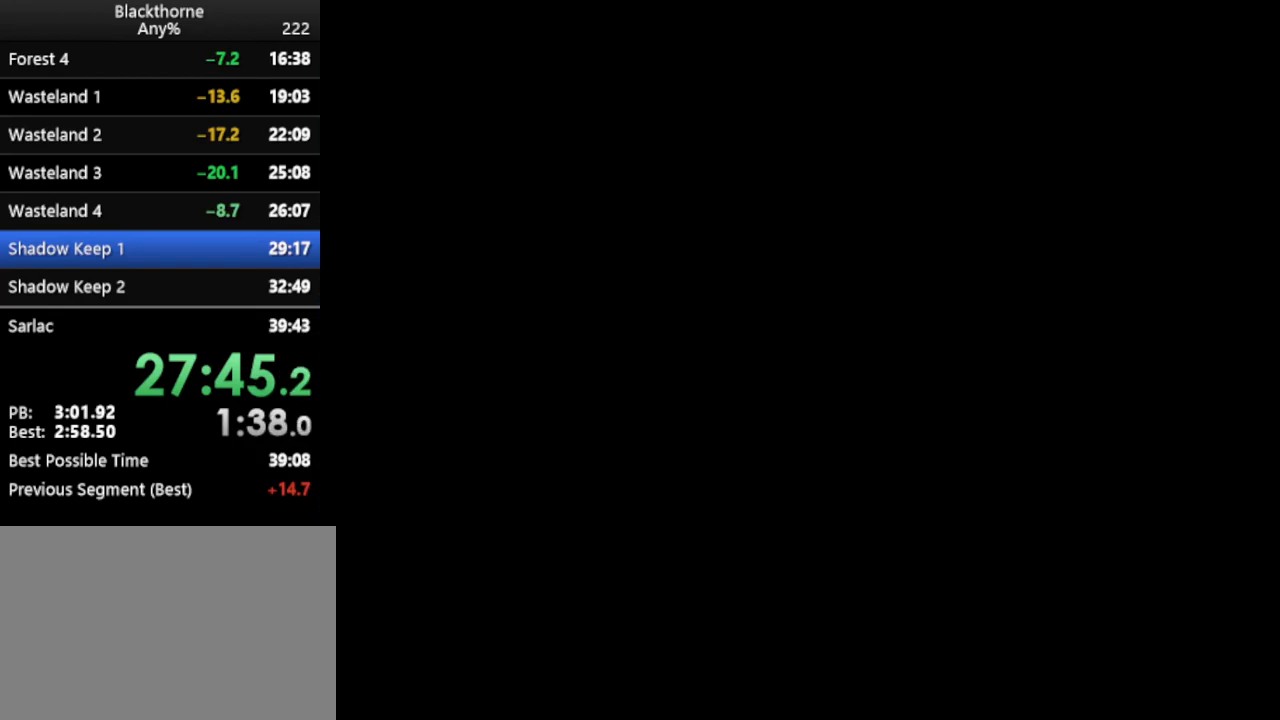
{"keys": [], "events": []}
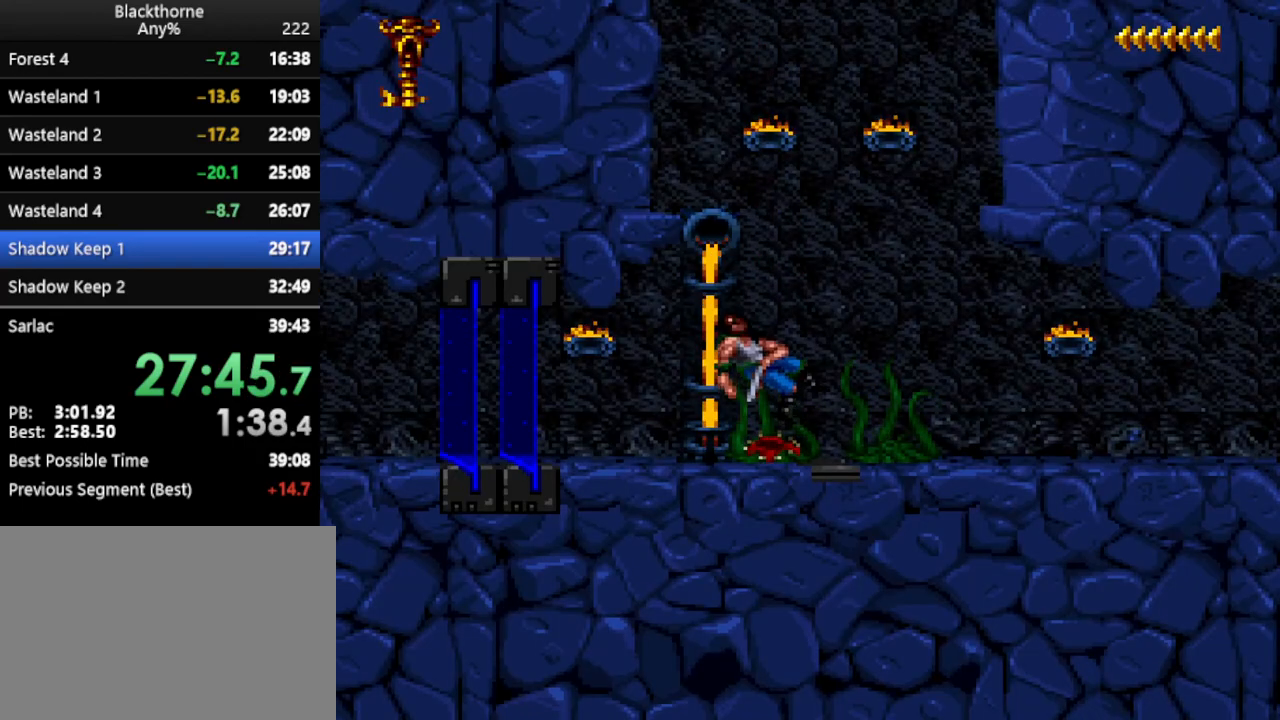
{"keys": ["a"], "events": [[17, "a", "down"]]}
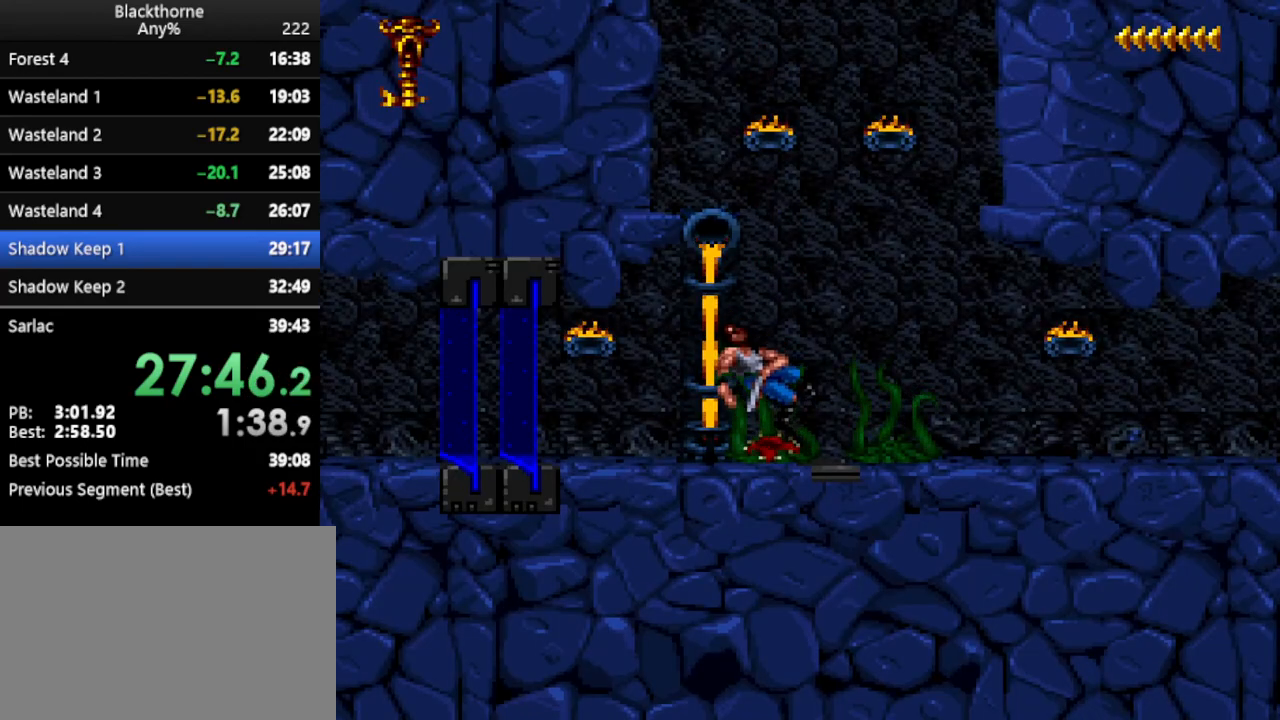
{"keys": ["a"], "events": []}
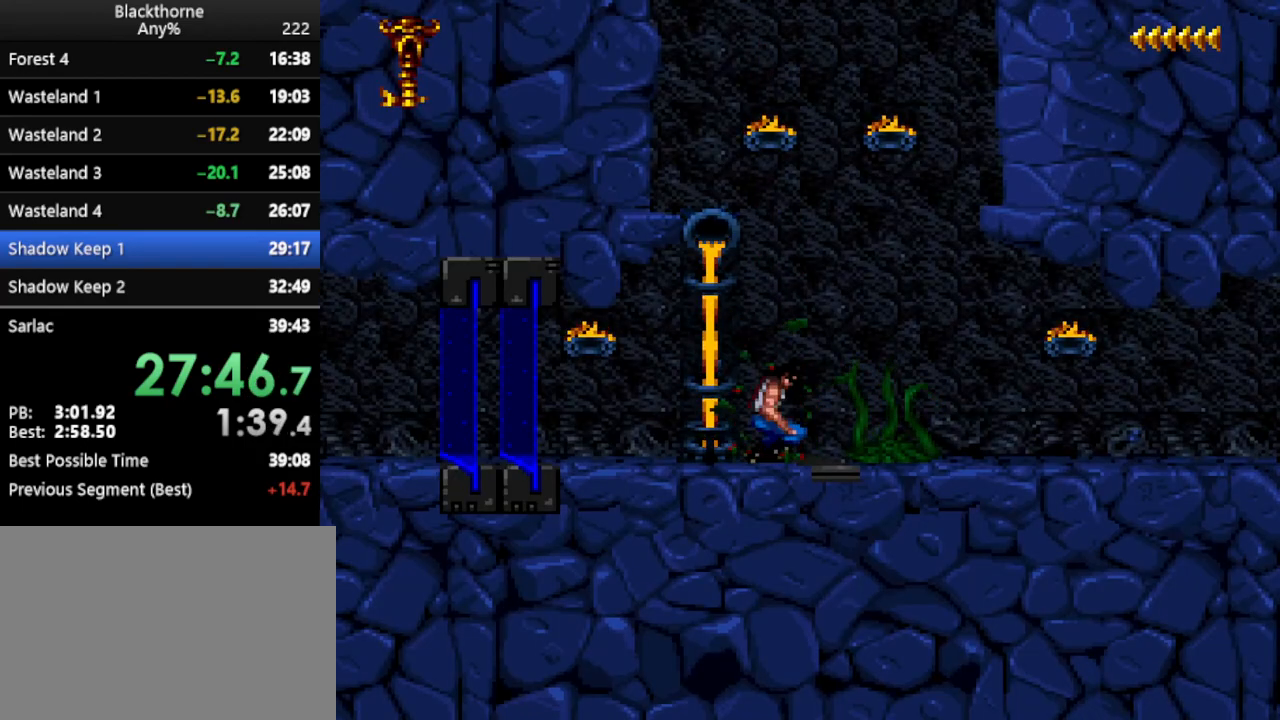
{"keys": ["a", "num1"], "events": [[50, "num1", "down"]]}
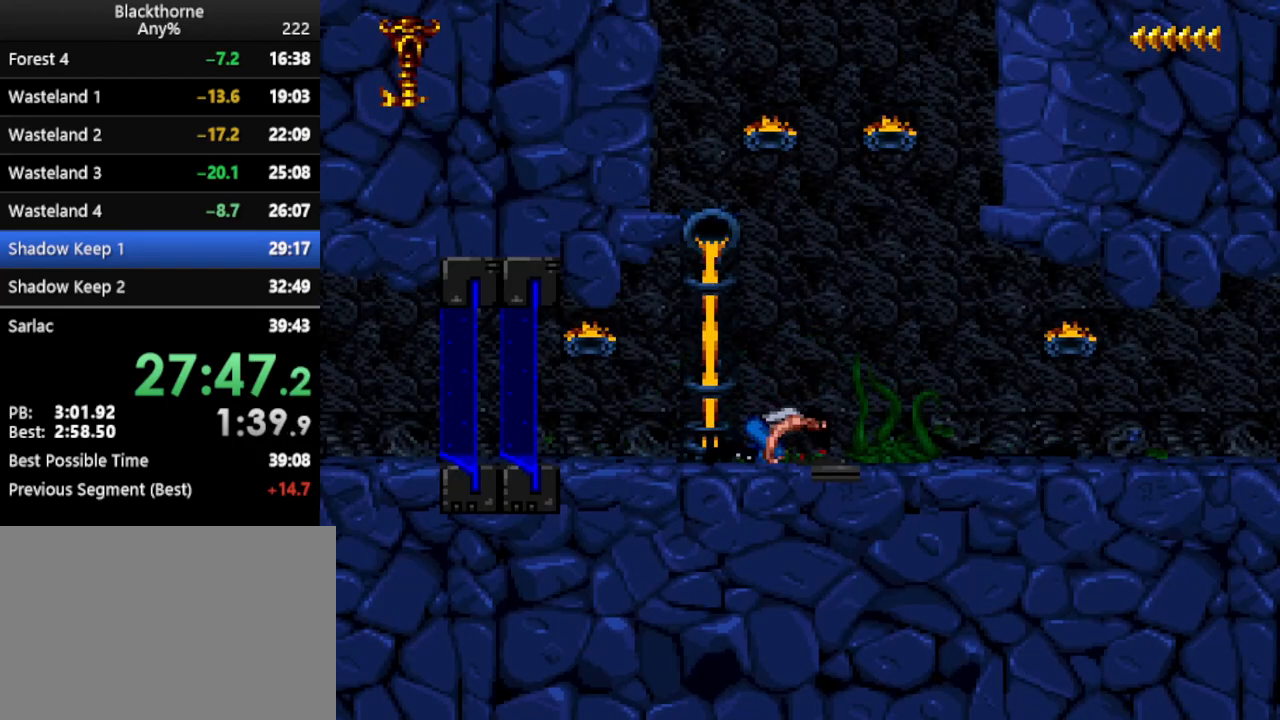
{"keys": ["a", "num1"], "events": []}
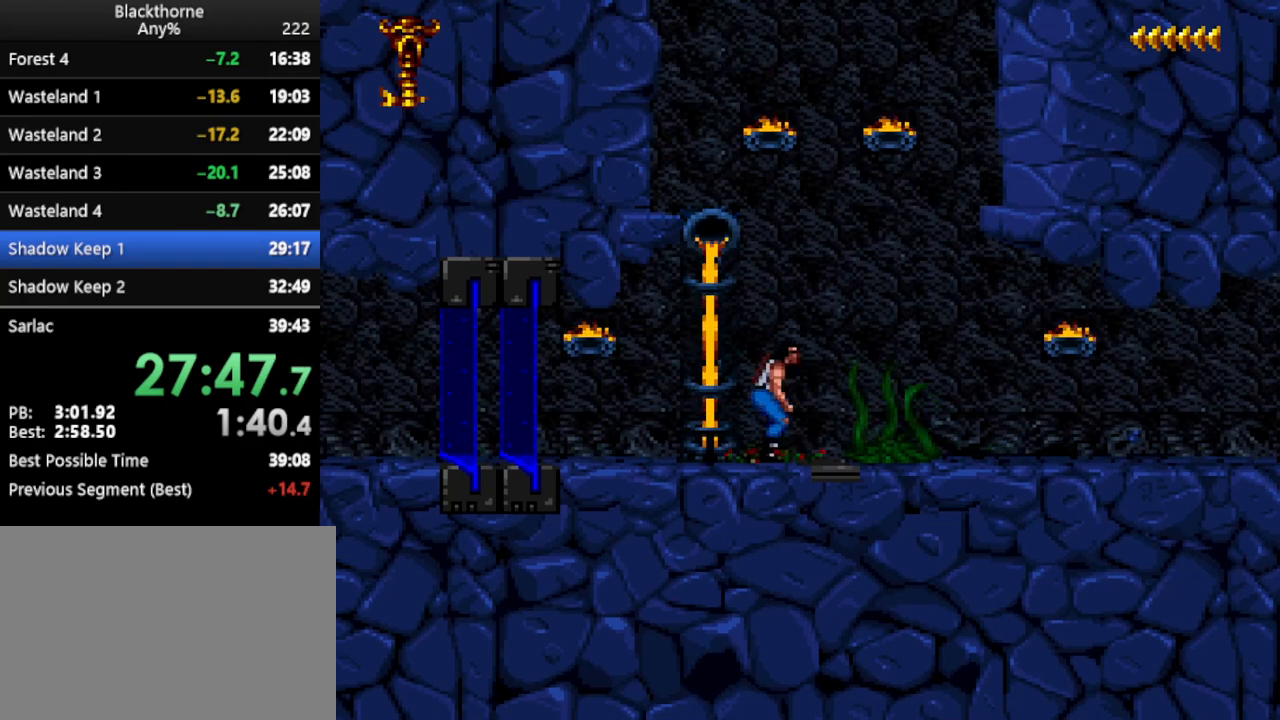
{"keys": ["a", "num1"], "events": []}
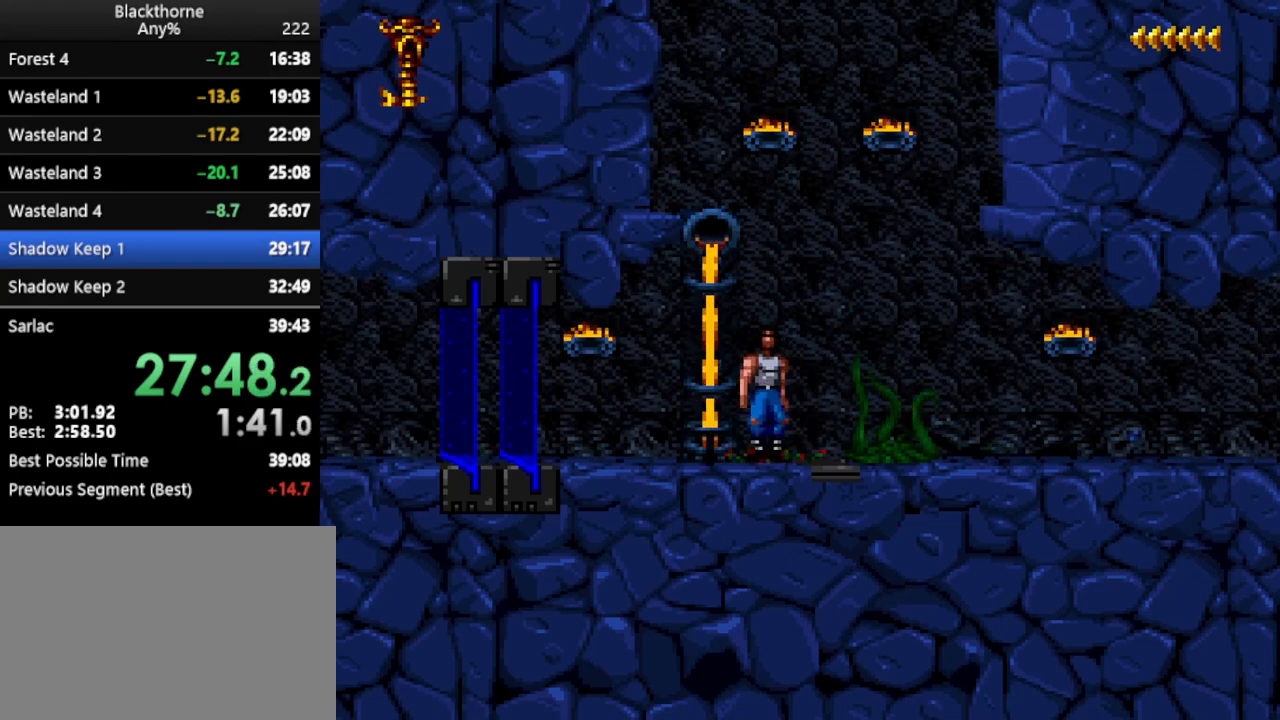
{"keys": ["a", "num1"], "events": []}
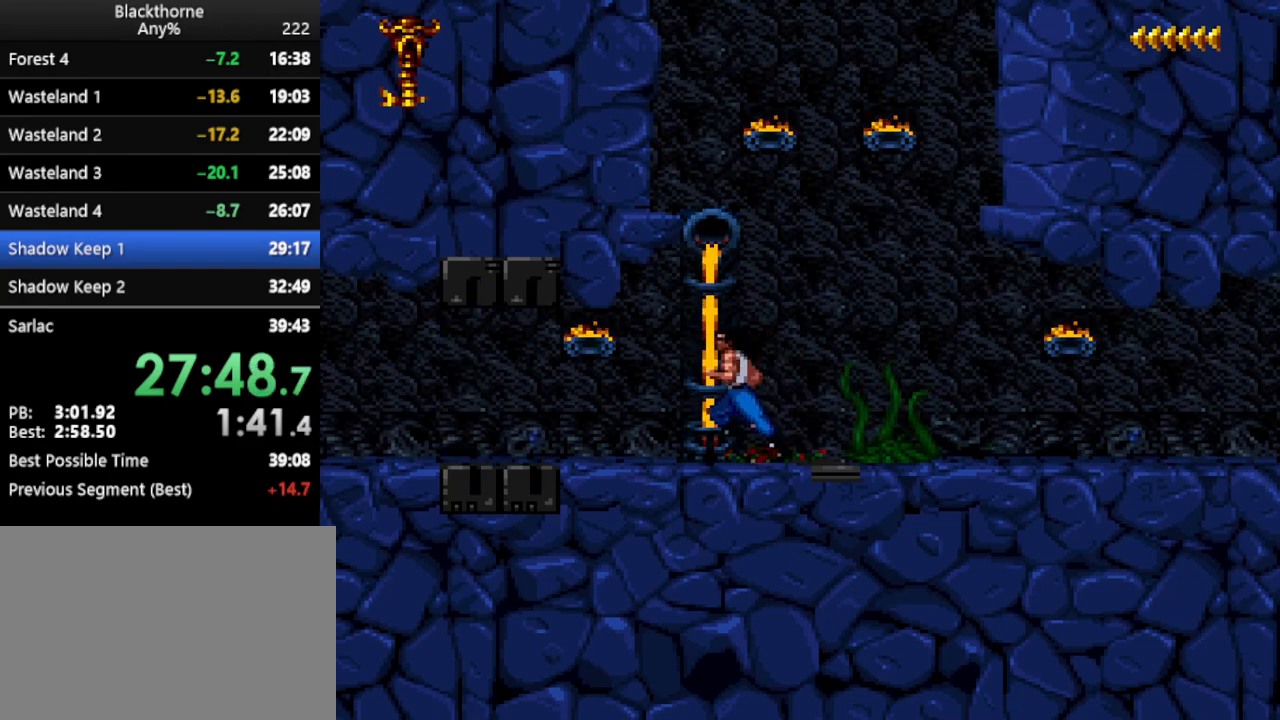
{"keys": ["a"], "events": [[50, "num1", "up"]]}
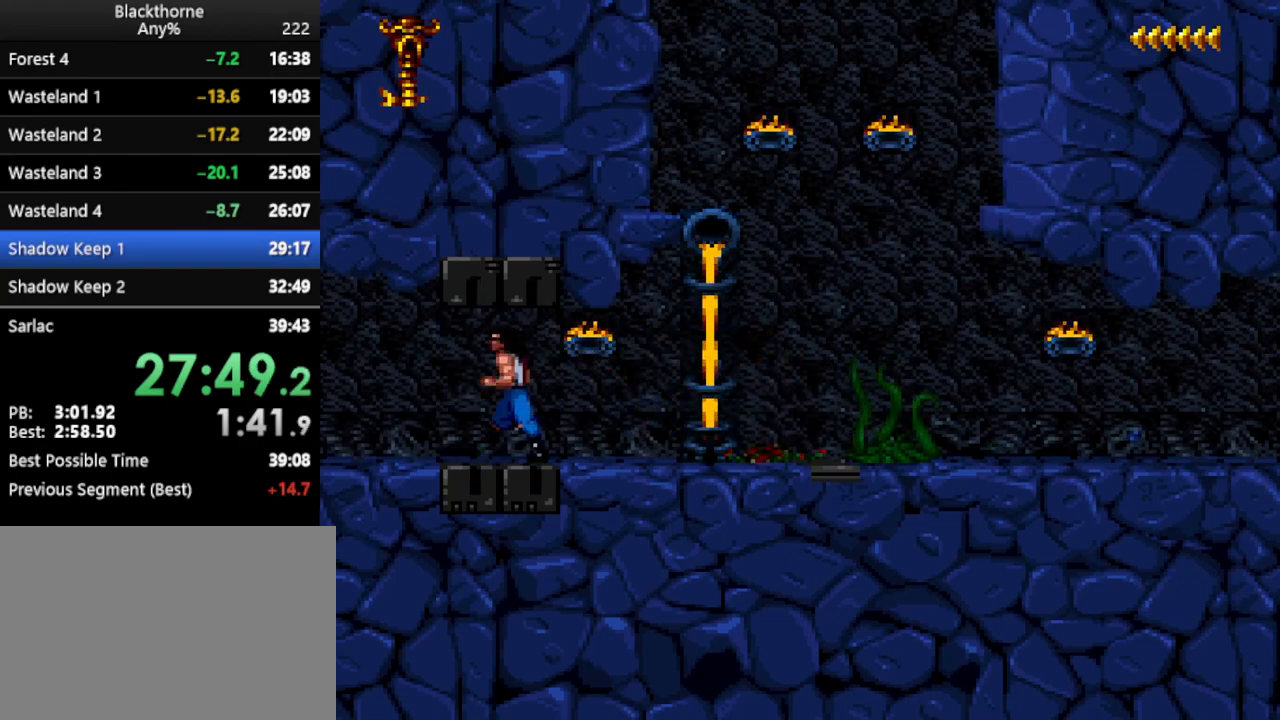
{"keys": ["a"], "events": [[17, "num2", "down"], [117, "num2", "up"]]}
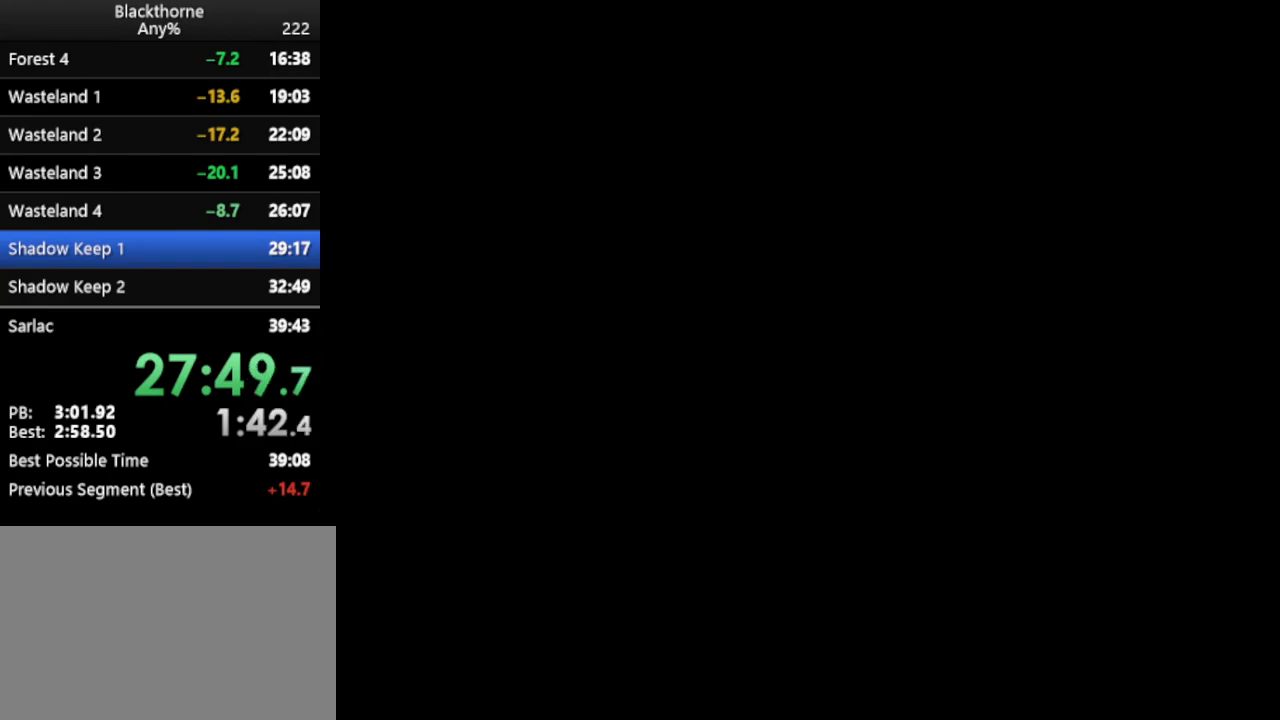
{"keys": [], "events": [[500, "a", "up"]]}
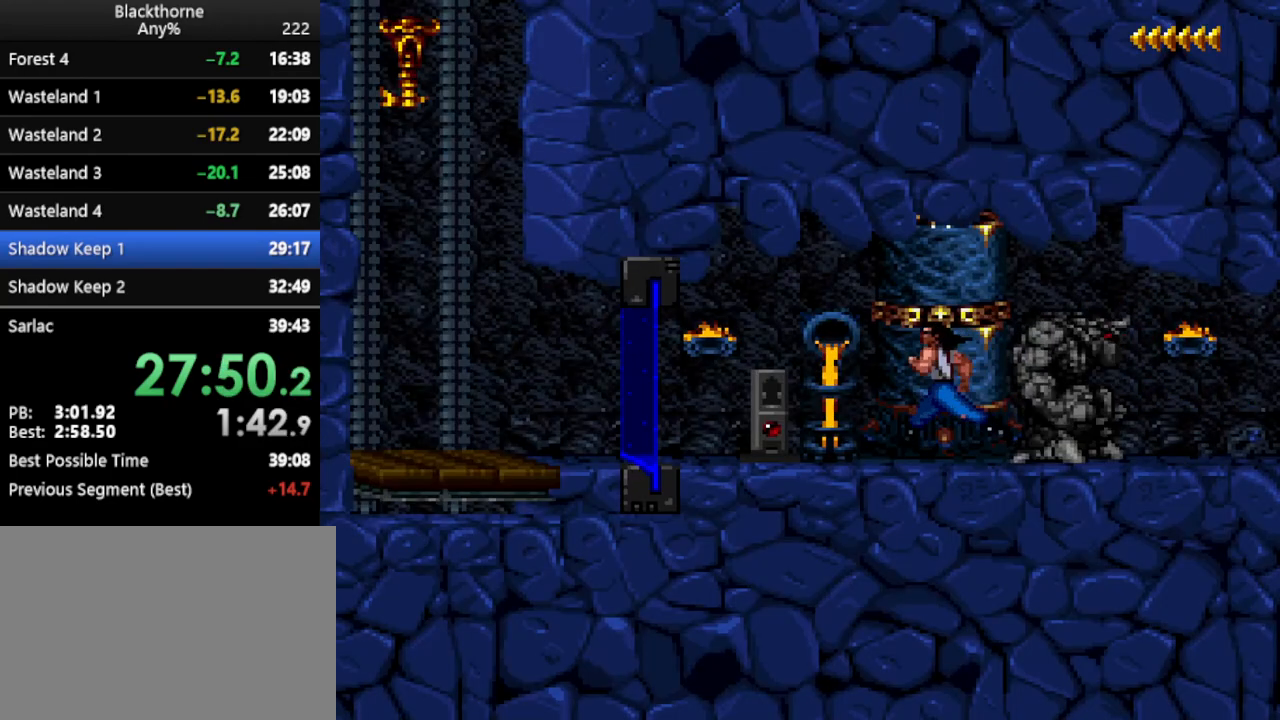
{"keys": ["w"], "events": [[283, "w", "down"]]}